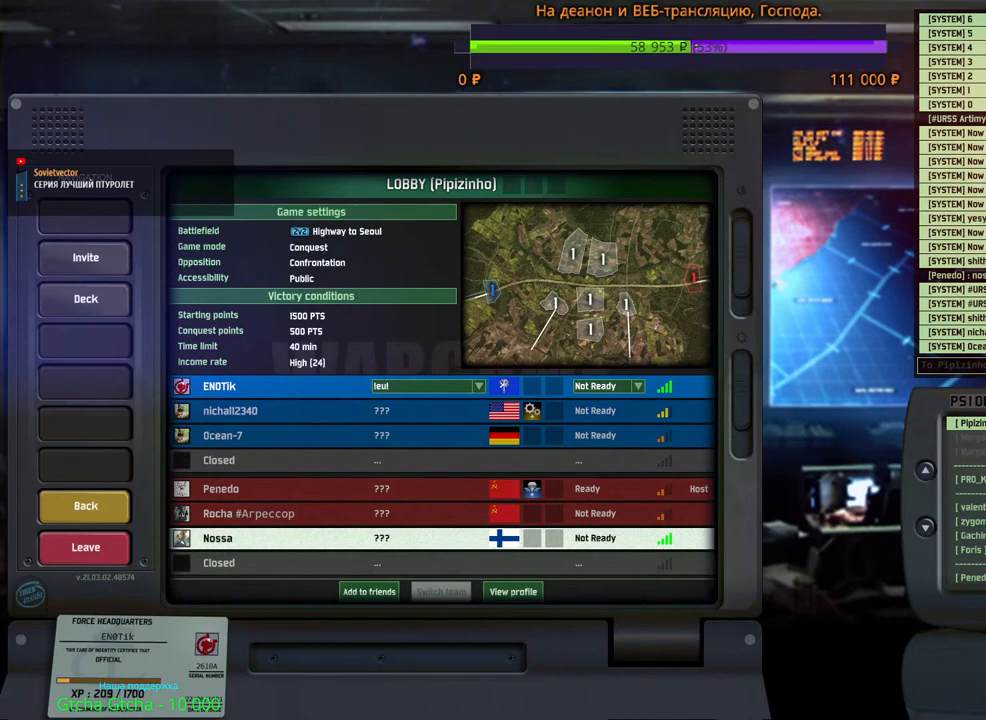
Gameplay with keyboard and mouse; each line is a JSON object with the keys and mouse buttons held at the frame after it. "events" lists presses ("down") and releases ("up") of "1", "2", "3", "4", "5", "6", "a", "alt", "b", "c", "caps_lock", "ctrl", "d", "e", "escape", "f", "f1", "f2", "f3", "f4", "f5", "f6", "g", "h", "n", "q", "r", "s", "shift", "space", "super", "t", "tab", "tilde", "v", "w", "x", "y", "z", "mouse_left", "mouse_wheel", "mouse_right", "mouse_mb4" and "mouse_mb5" between this image and that frame as [ms after this image, input, new state], when the widget could be followed in between. "mouse_left", "mouse_wheel", "mouse_right", "mouse_mb4", "mouse_mb5" = the "left", "wheel", "right", "mb4", "mb5" buttons of the "mouse" list. No other keys are recorded. "wheel" means that the mouse wheel is clicked or scrolled. Mouse movement is not recorded.
{"keys": [], "mouse": ["wheel"], "events": [[500, "mouse_wheel", "down"]]}
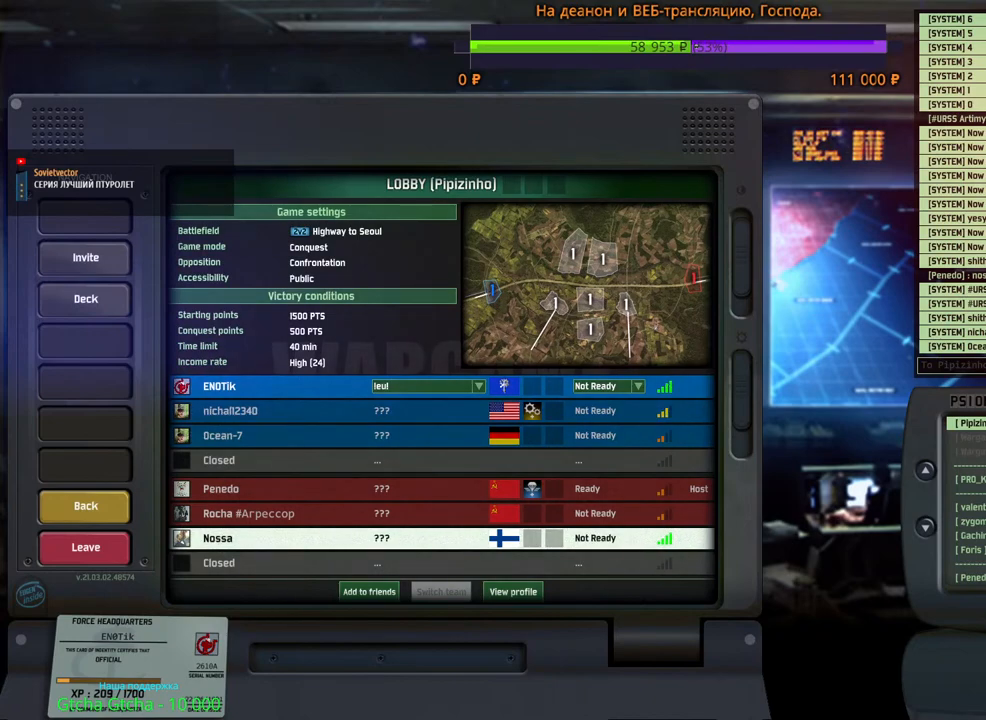
{"keys": [], "mouse": ["wheel"], "events": []}
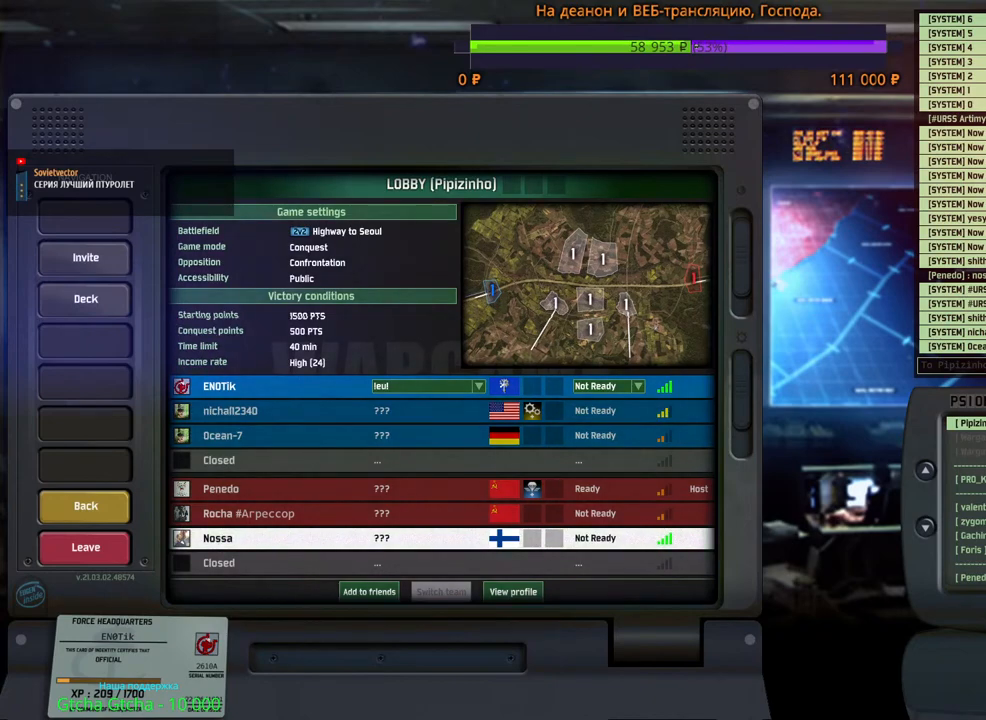
{"keys": [], "mouse": [], "events": [[100, "mouse_wheel", "up"]]}
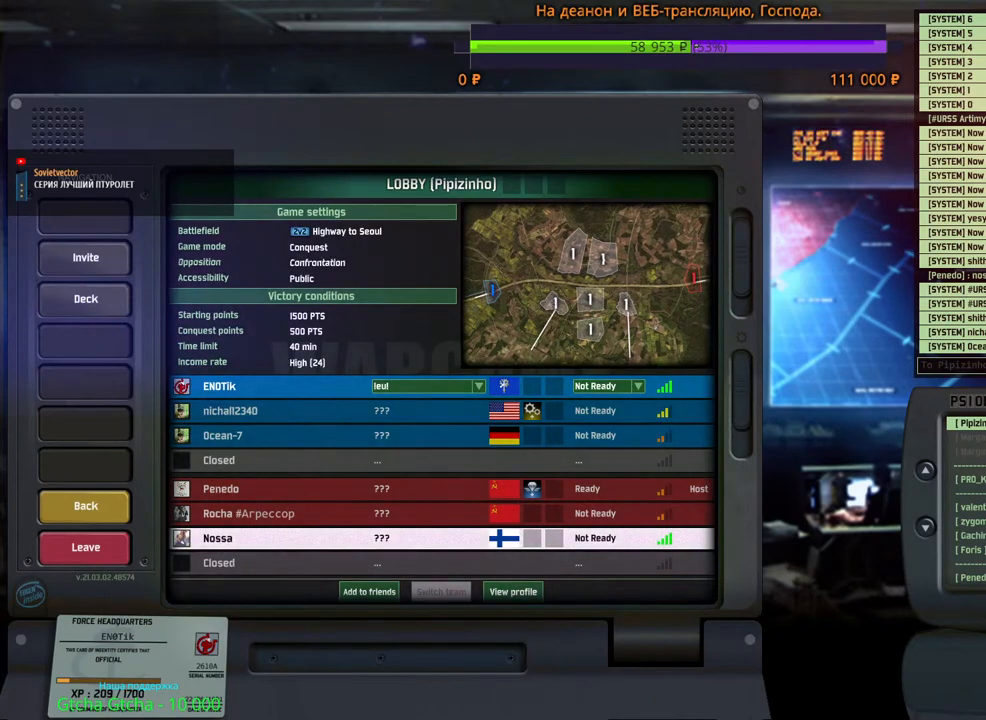
{"keys": [], "mouse": ["wheel"], "events": [[133, "mouse_wheel", "down"]]}
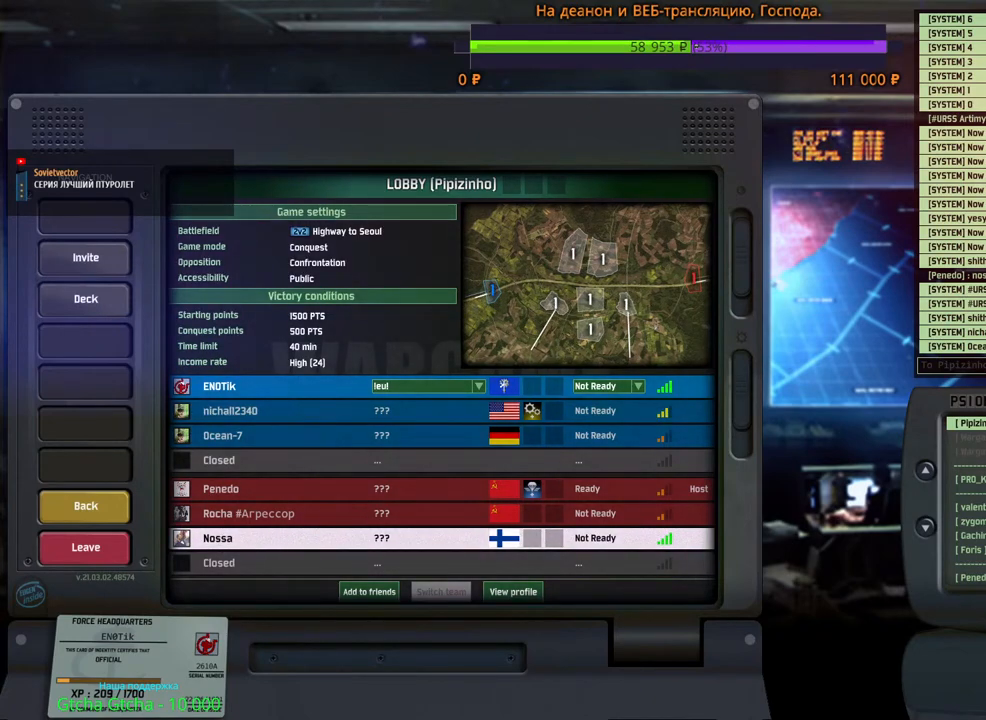
{"keys": [], "mouse": [], "events": [[233, "mouse_wheel", "up"]]}
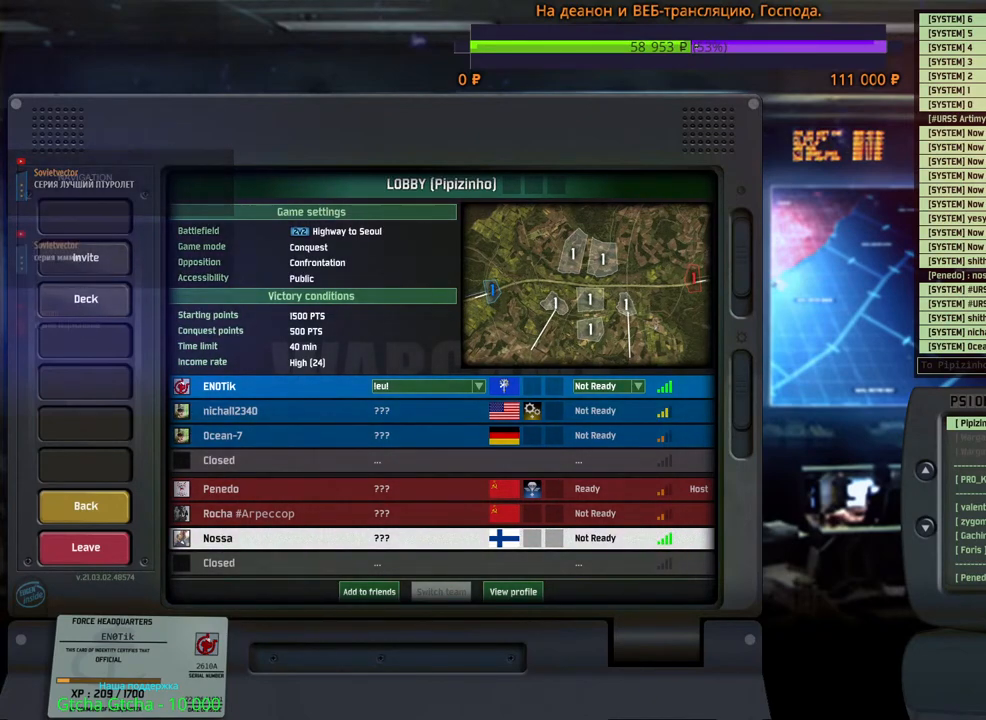
{"keys": [], "mouse": [], "events": []}
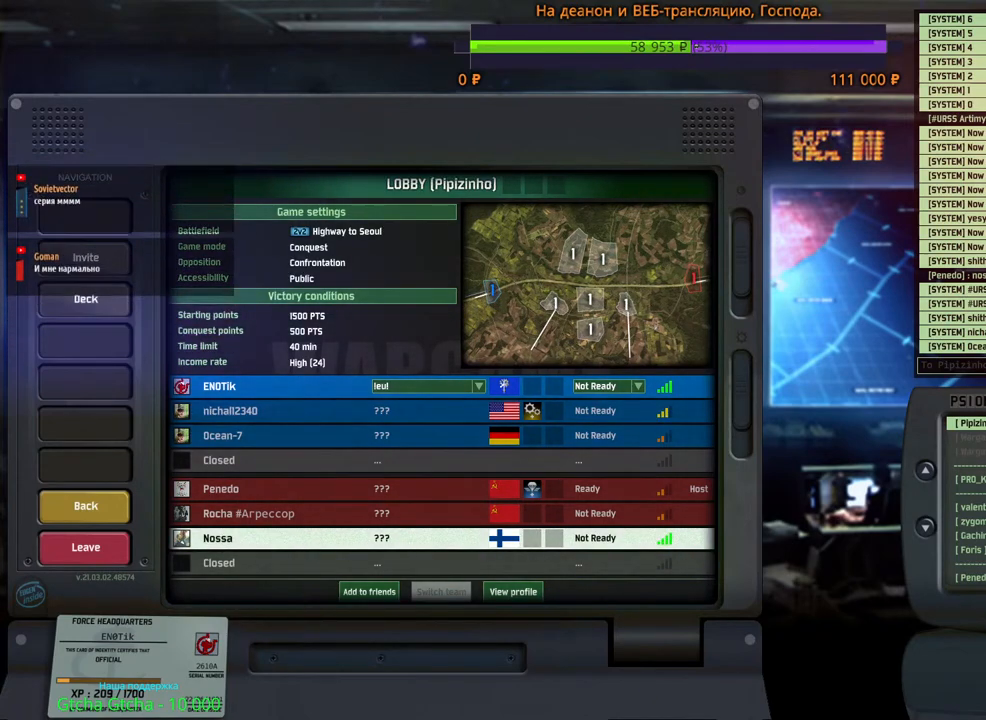
{"keys": [], "mouse": [], "events": []}
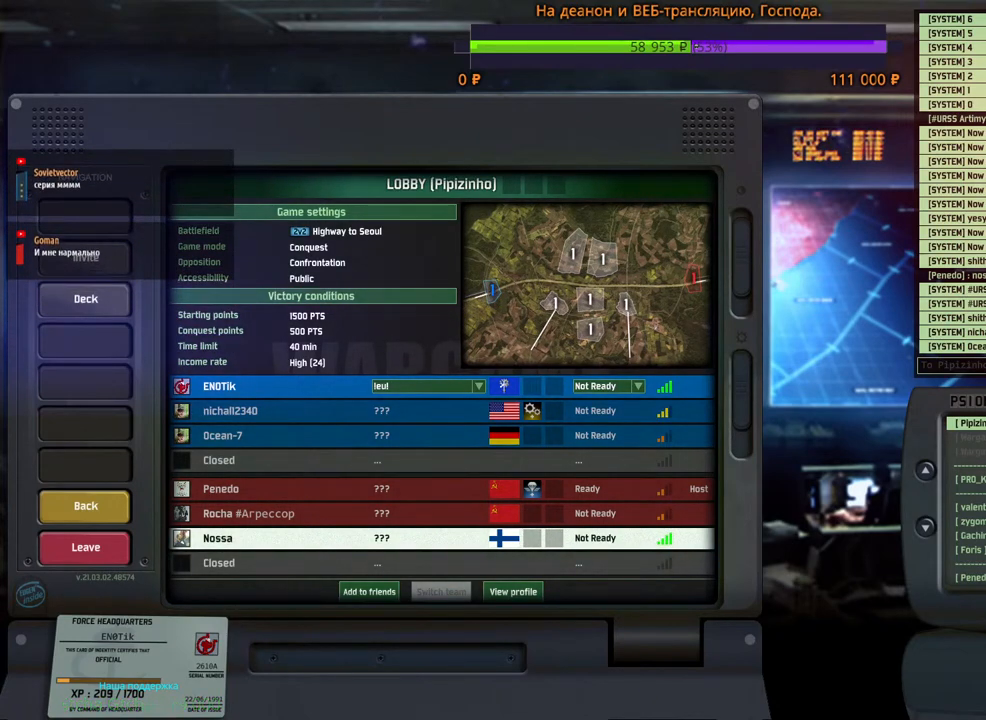
{"keys": [], "mouse": [], "events": []}
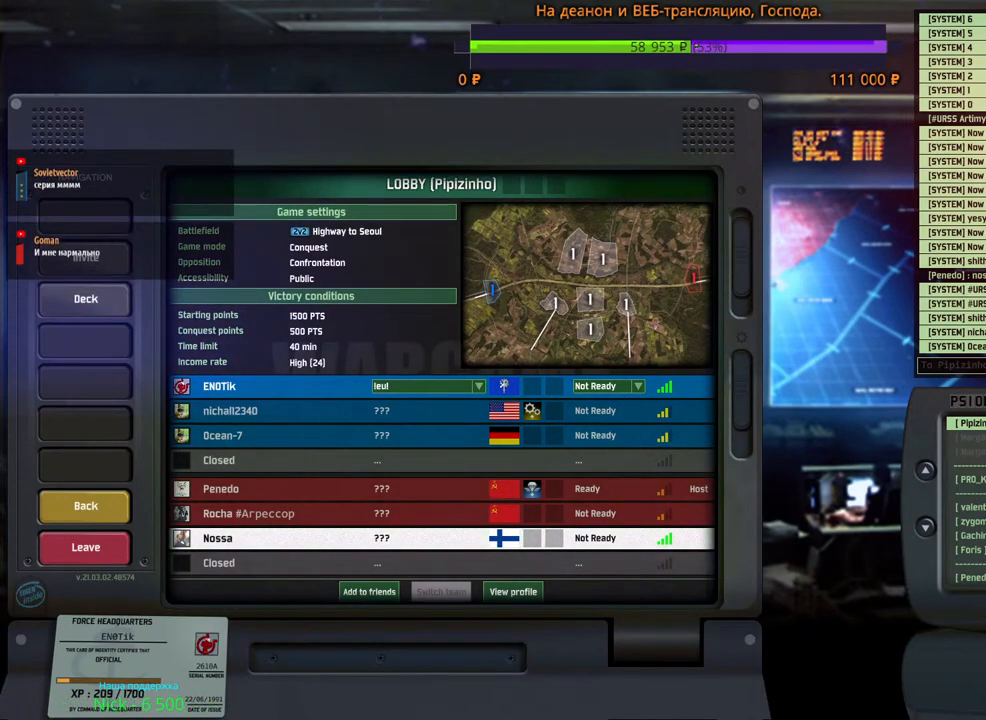
{"keys": [], "mouse": [], "events": []}
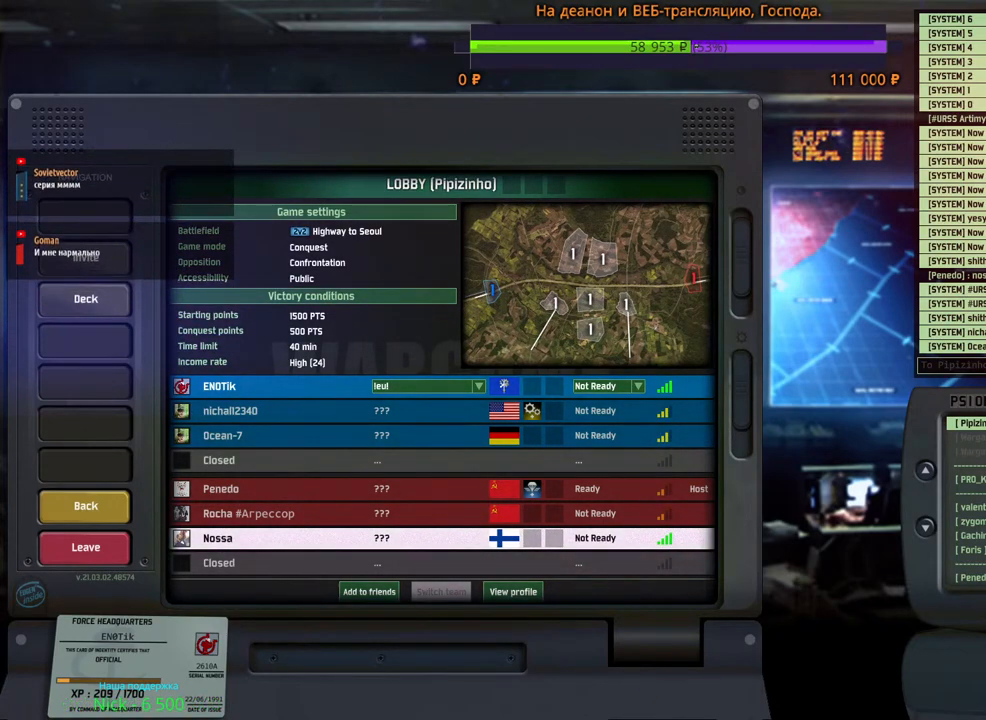
{"keys": [], "mouse": [], "events": []}
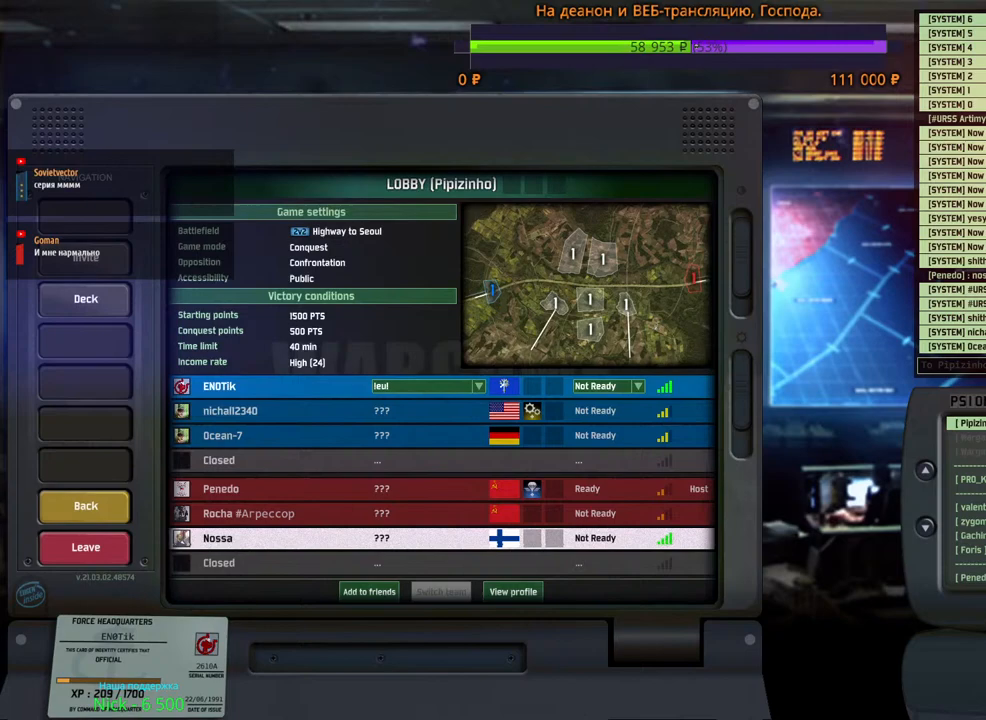
{"keys": [], "mouse": [], "events": []}
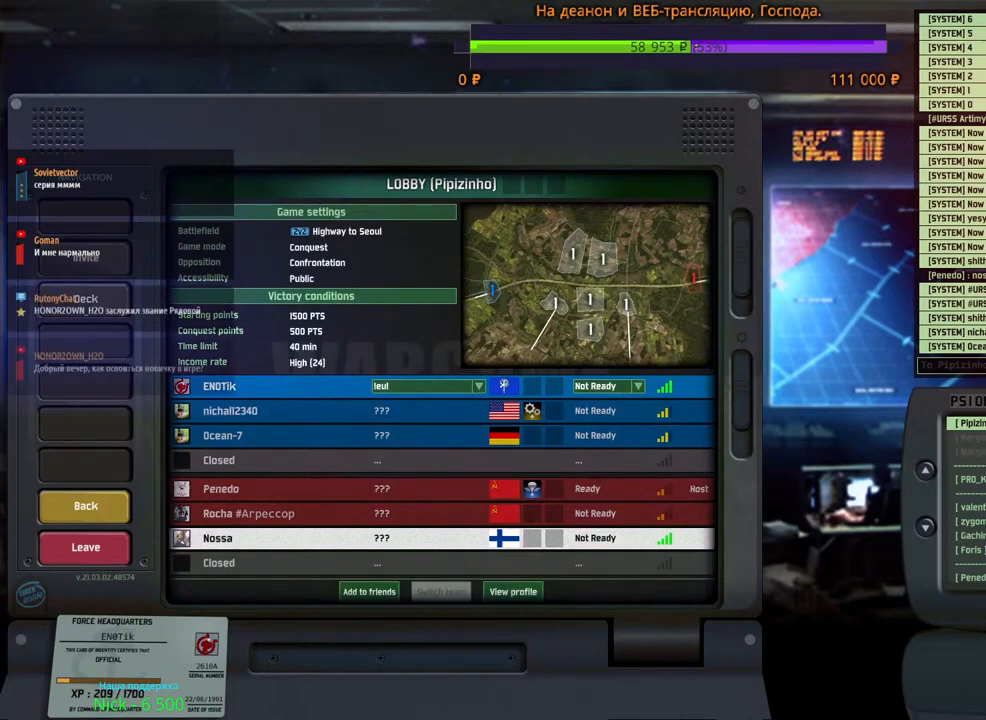
{"keys": [], "mouse": [], "events": [[350, "mouse_left", "down"], [417, "mouse_left", "up"]]}
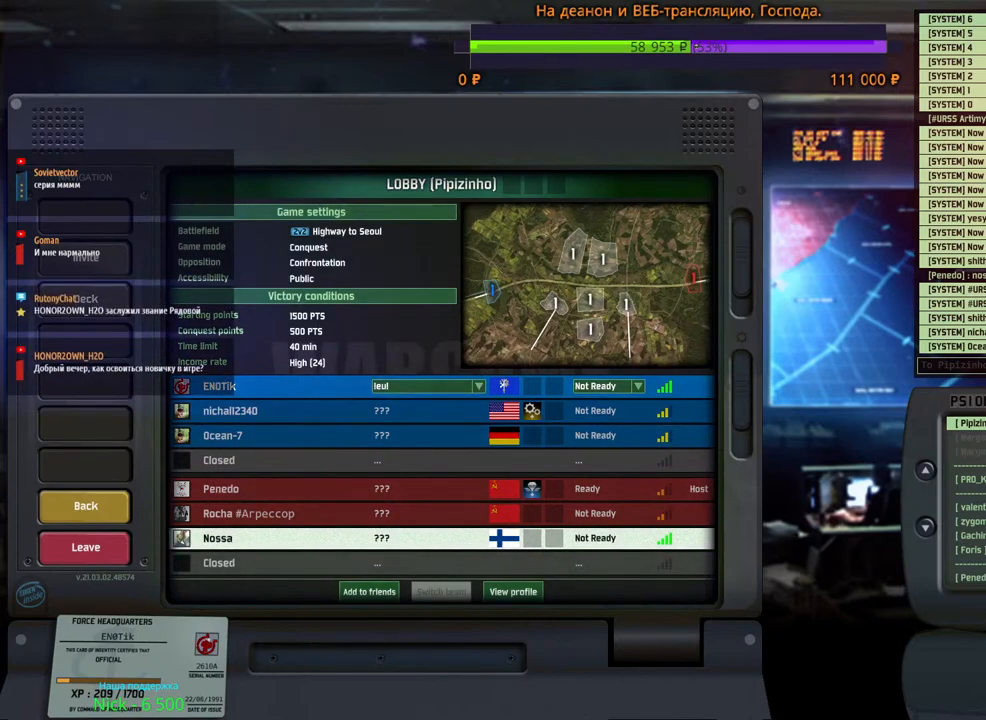
{"keys": [], "mouse": [], "events": []}
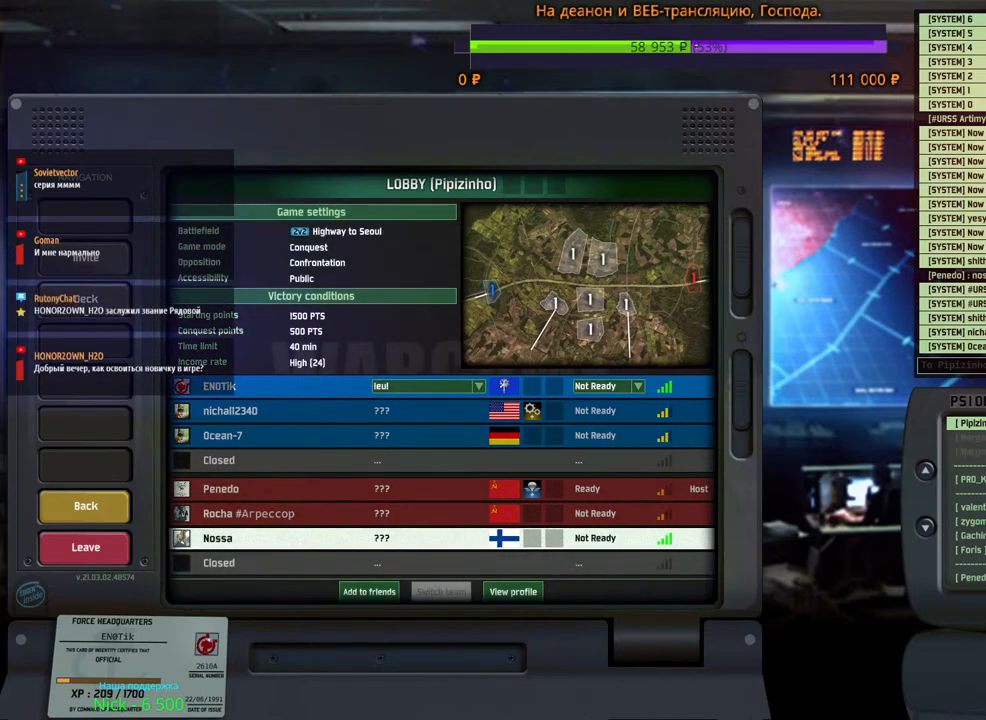
{"keys": [], "mouse": [], "events": []}
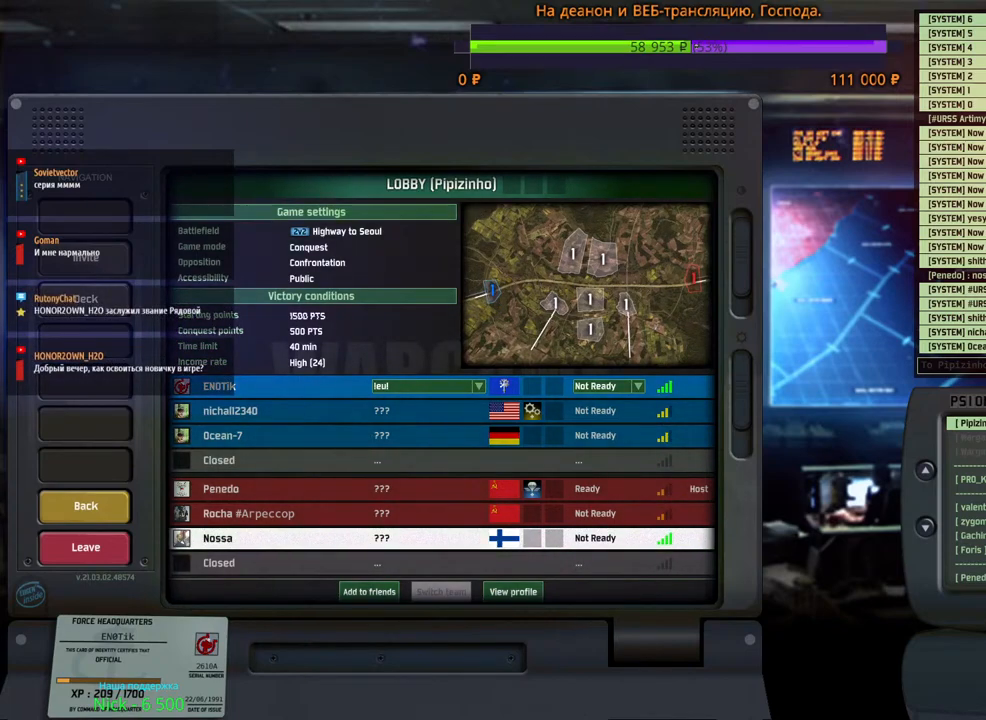
{"keys": [], "mouse": [], "events": []}
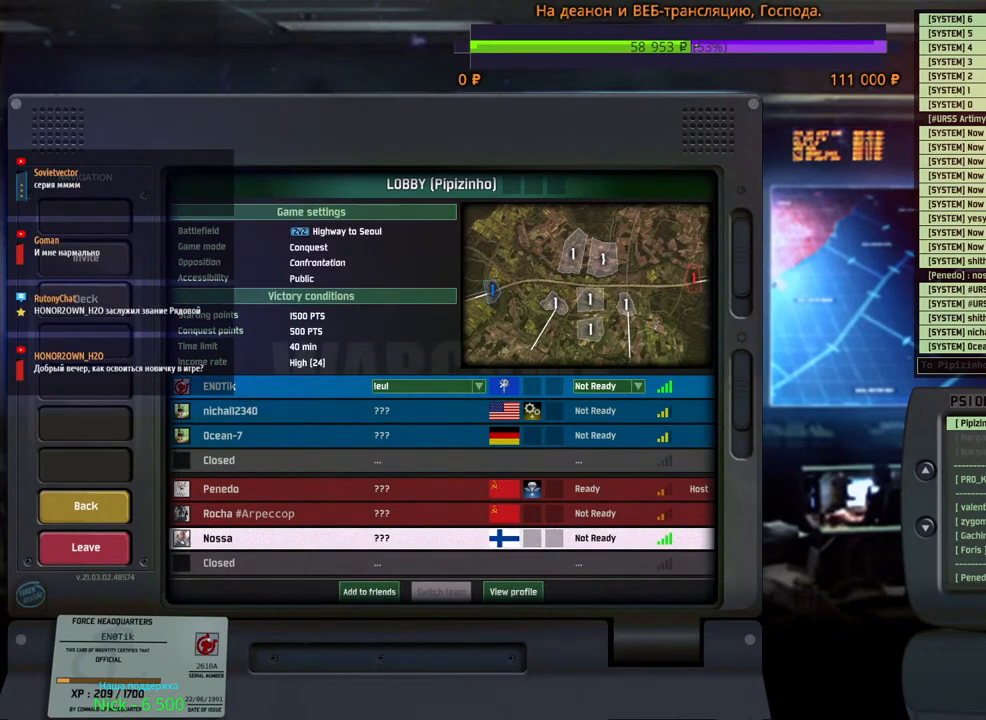
{"keys": [], "mouse": [], "events": []}
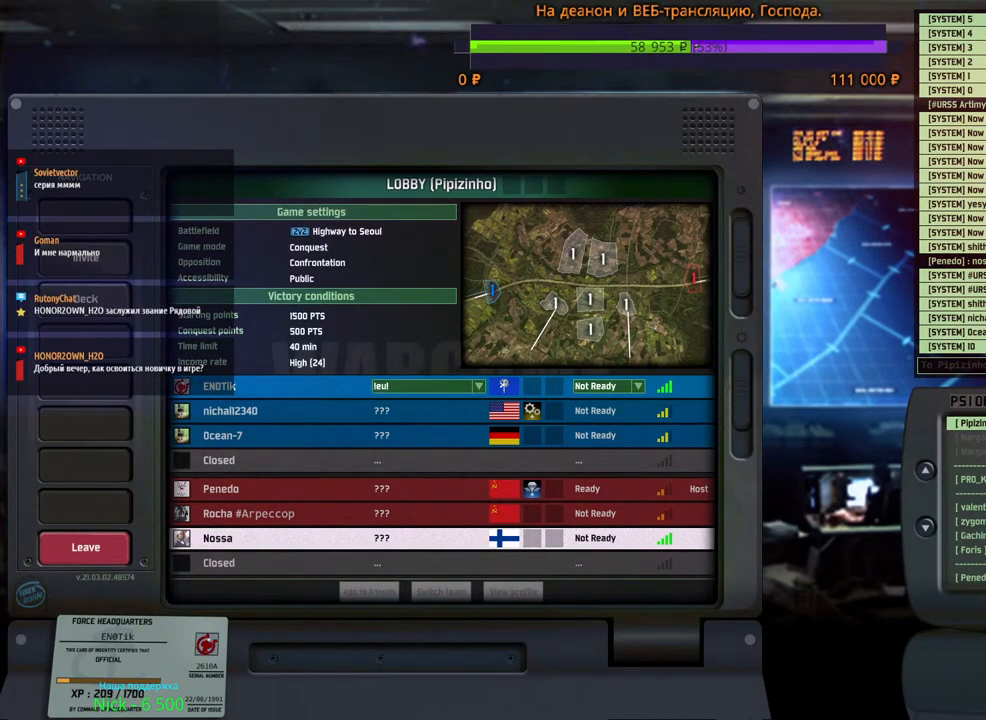
{"keys": [], "mouse": [], "events": []}
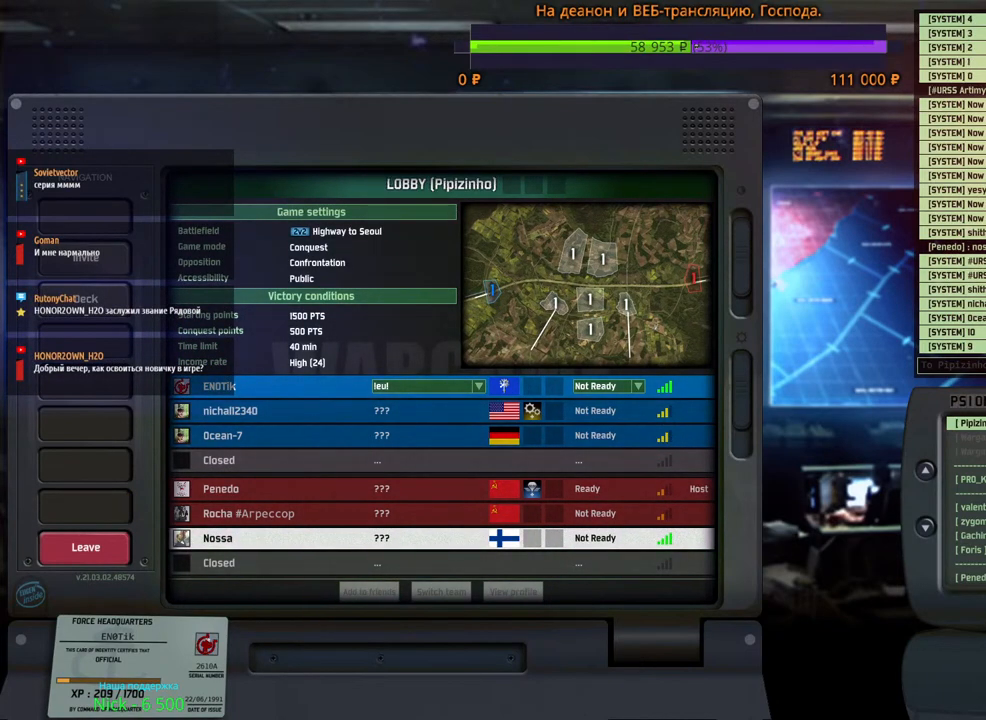
{"keys": [], "mouse": [], "events": []}
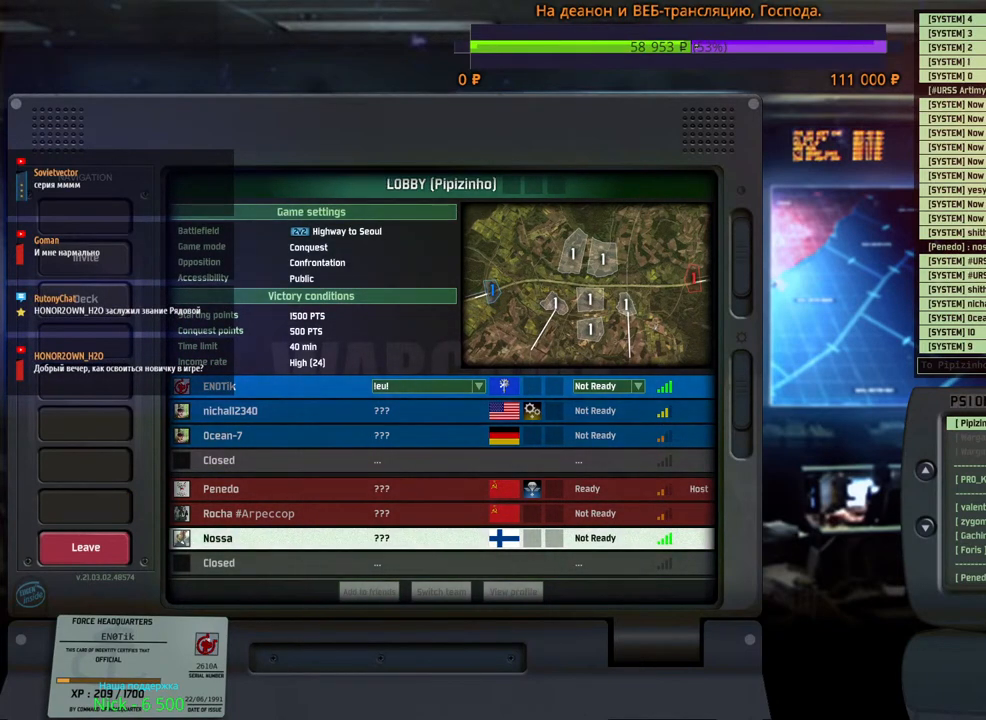
{"keys": [], "mouse": [], "events": []}
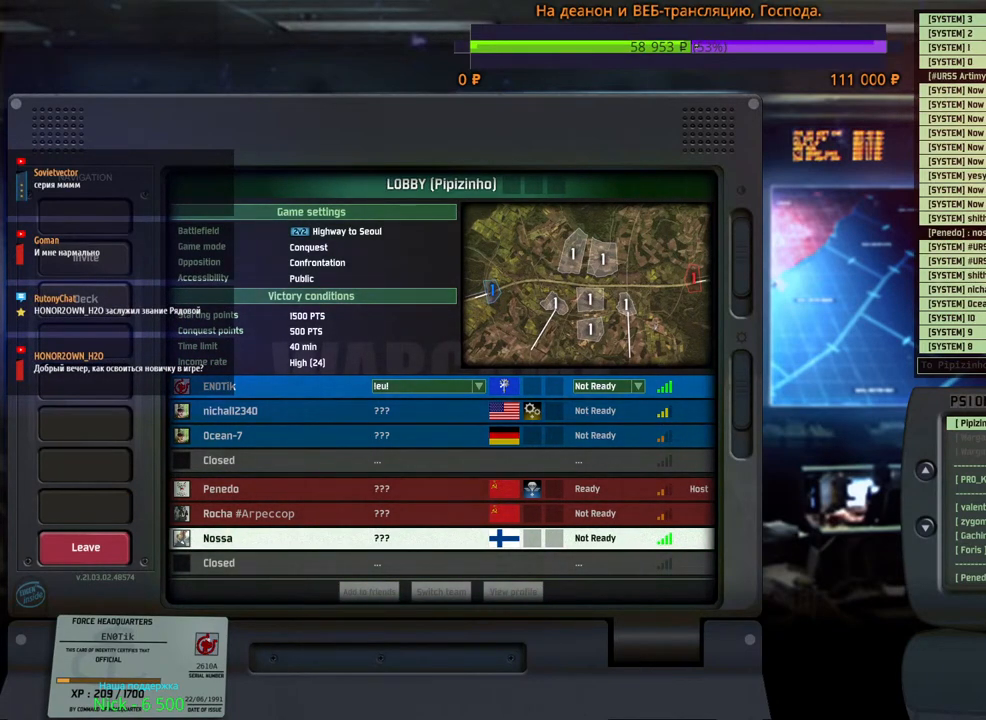
{"keys": [], "mouse": [], "events": [[183, "mouse_left", "down"], [250, "mouse_left", "up"]]}
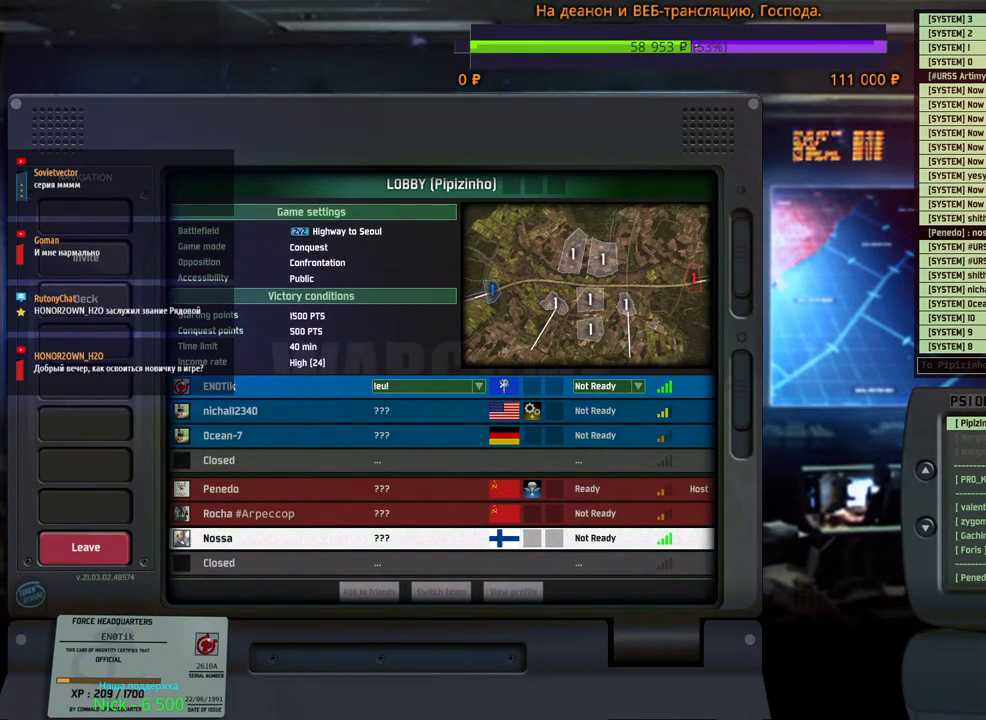
{"keys": [], "mouse": [], "events": []}
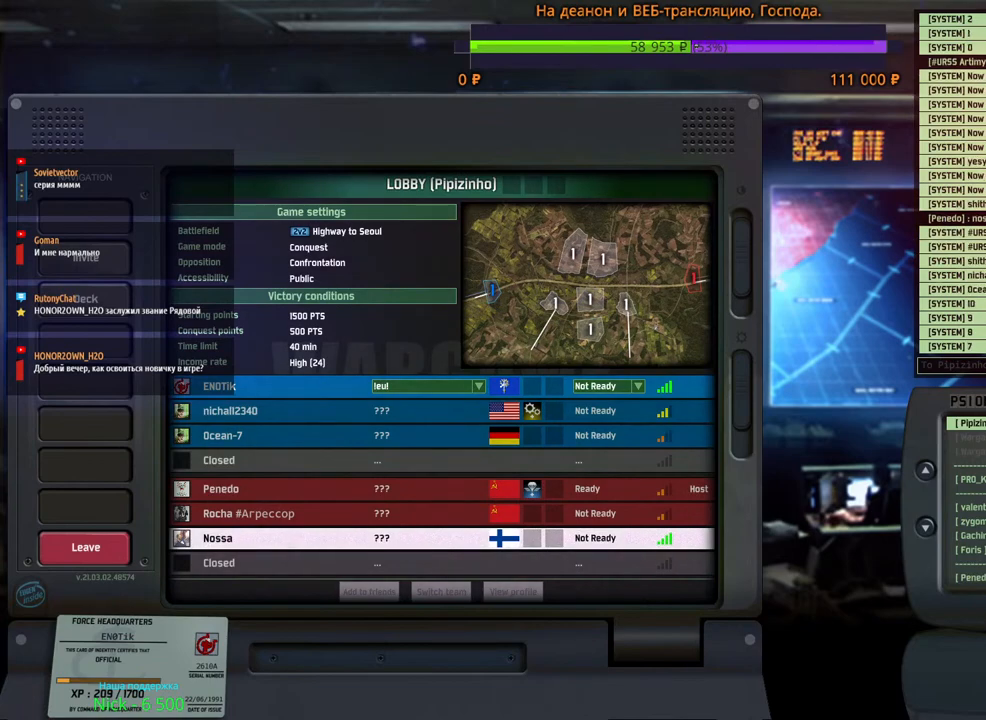
{"keys": [], "mouse": [], "events": [[150, "mouse_left", "down"], [217, "mouse_left", "up"]]}
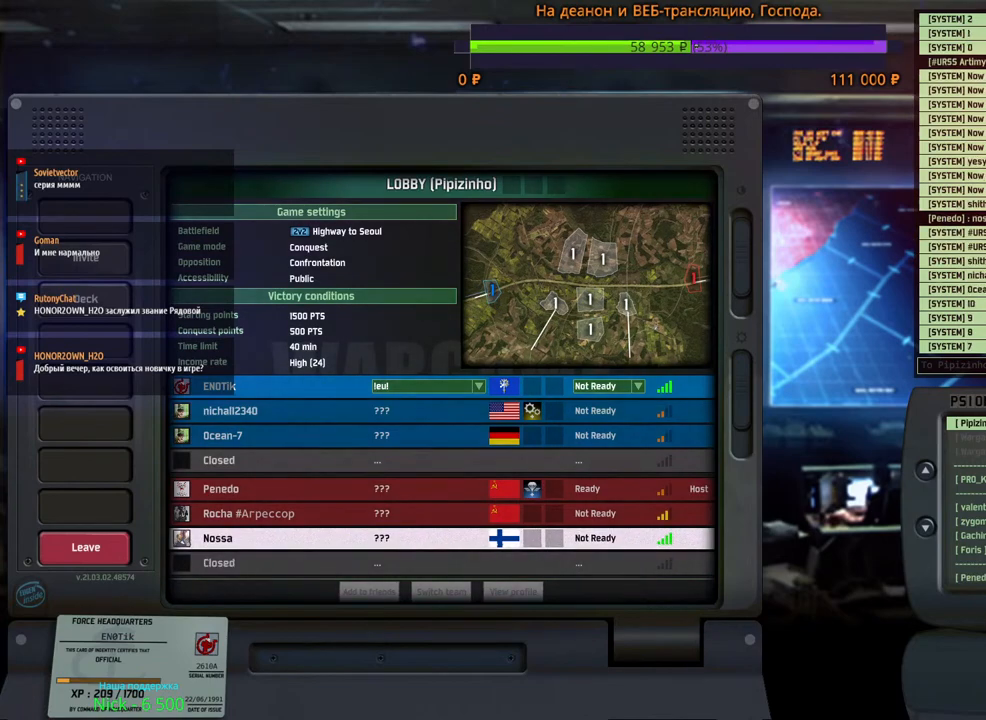
{"keys": [], "mouse": [], "events": []}
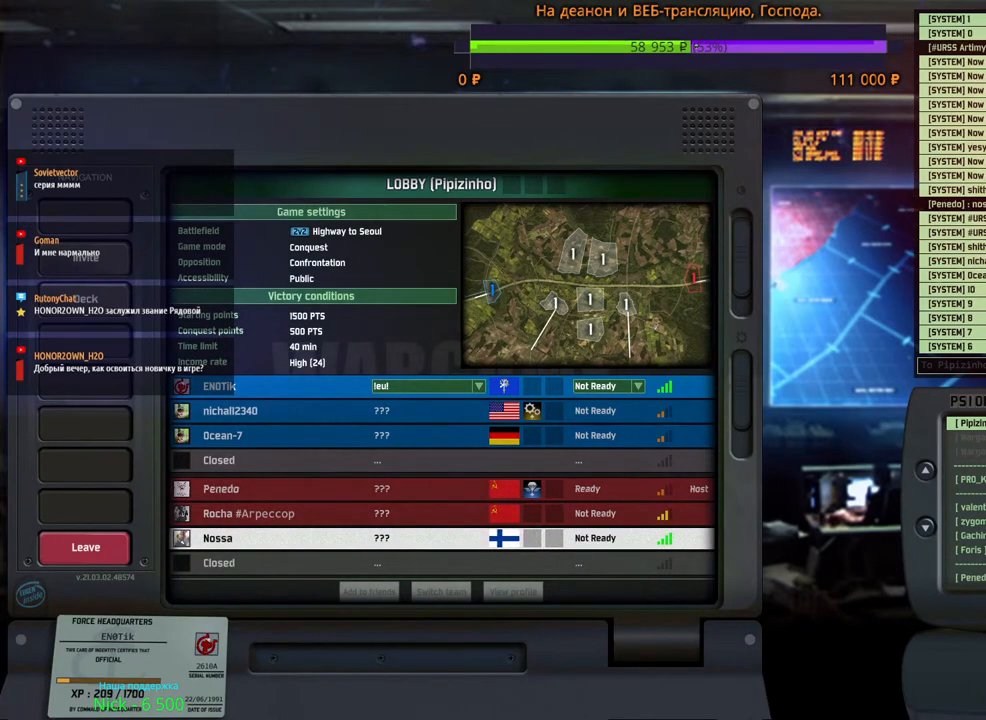
{"keys": [], "mouse": [], "events": []}
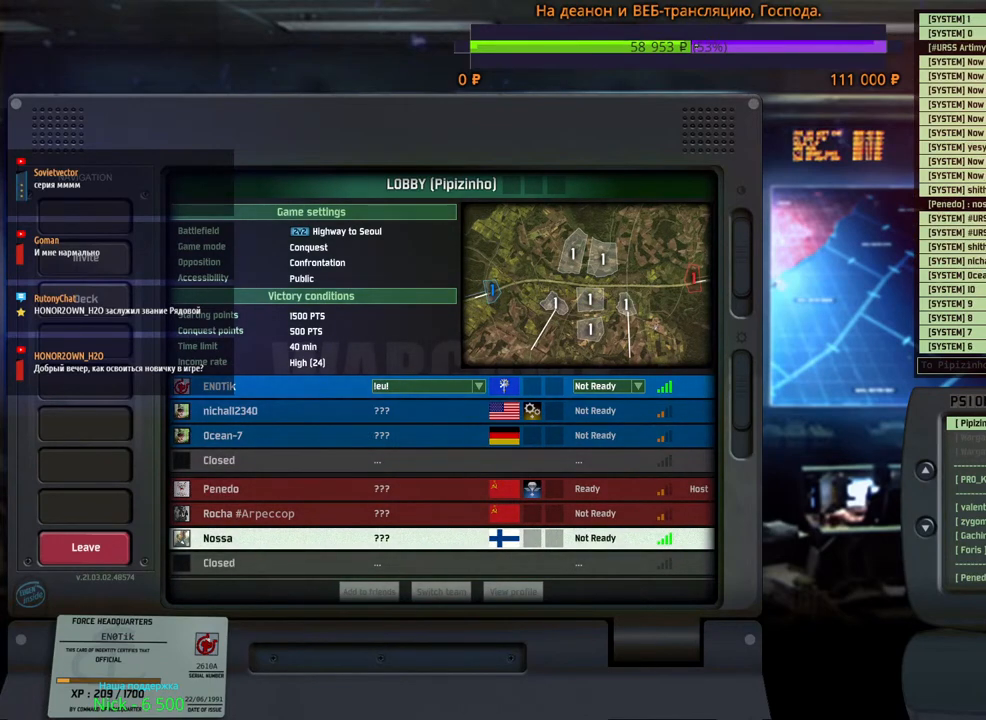
{"keys": [], "mouse": [], "events": []}
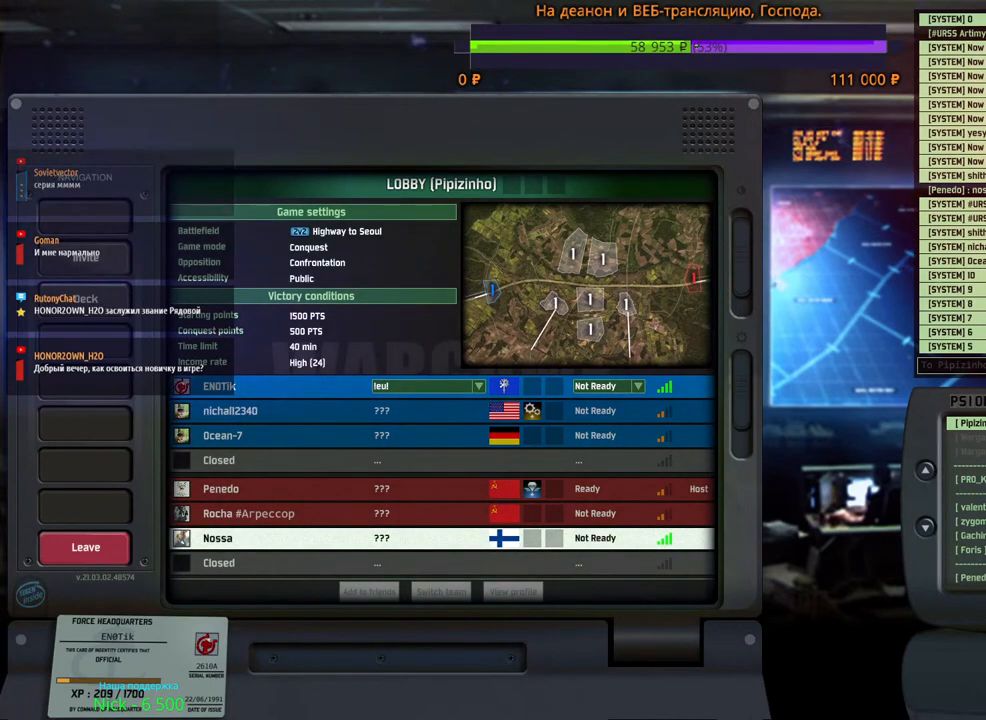
{"keys": [], "mouse": [], "events": [[217, "mouse_left", "down"], [283, "mouse_left", "up"]]}
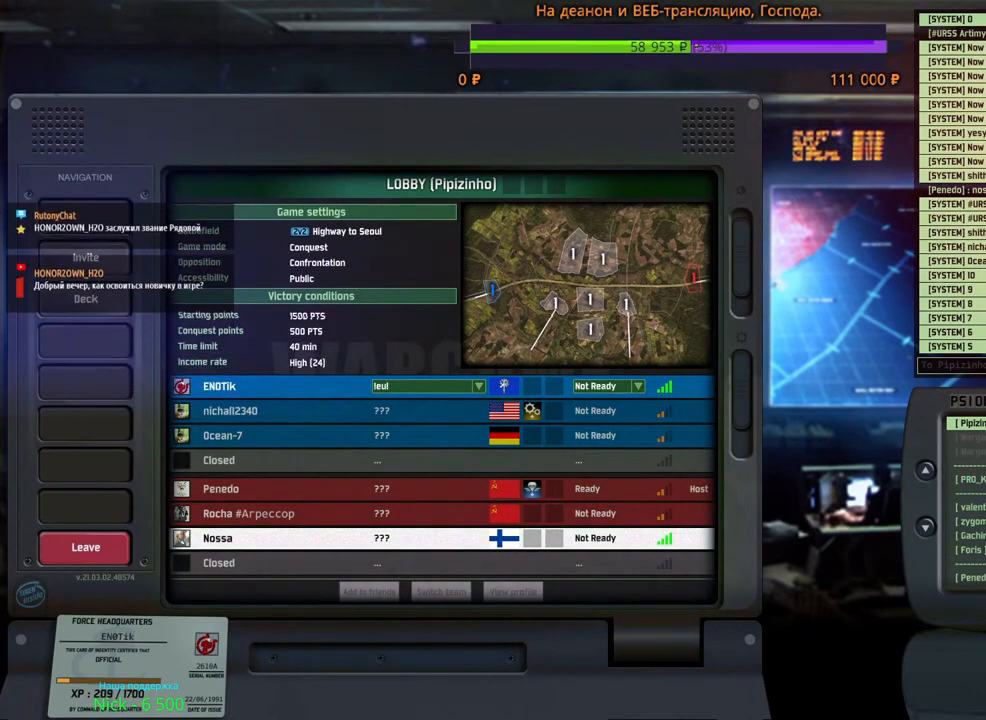
{"keys": [], "mouse": [], "events": []}
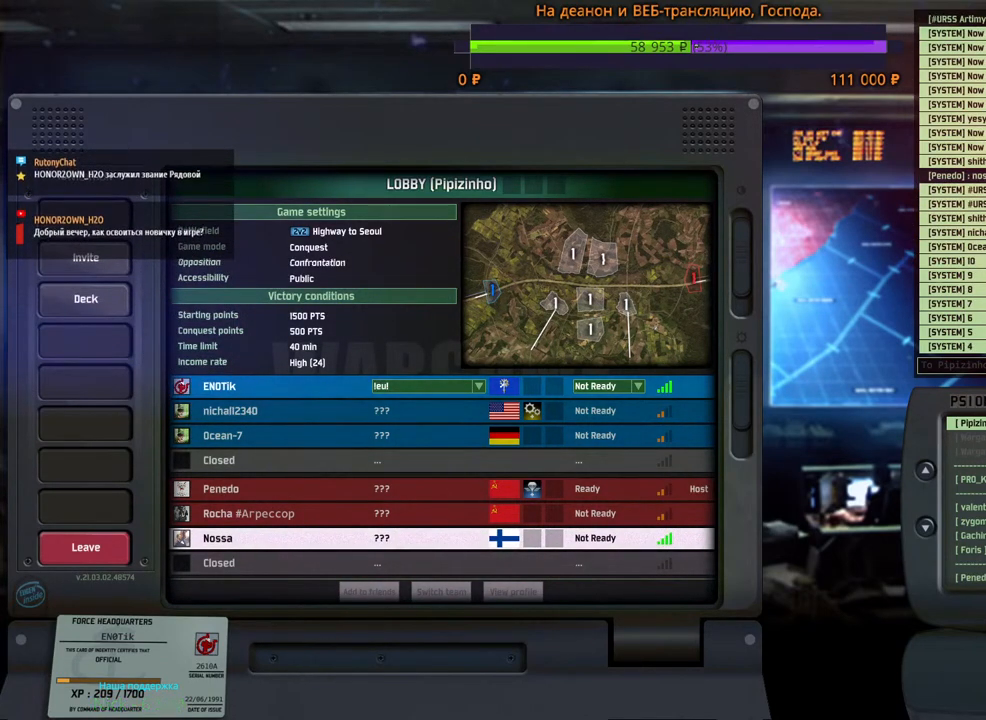
{"keys": [], "mouse": [], "events": []}
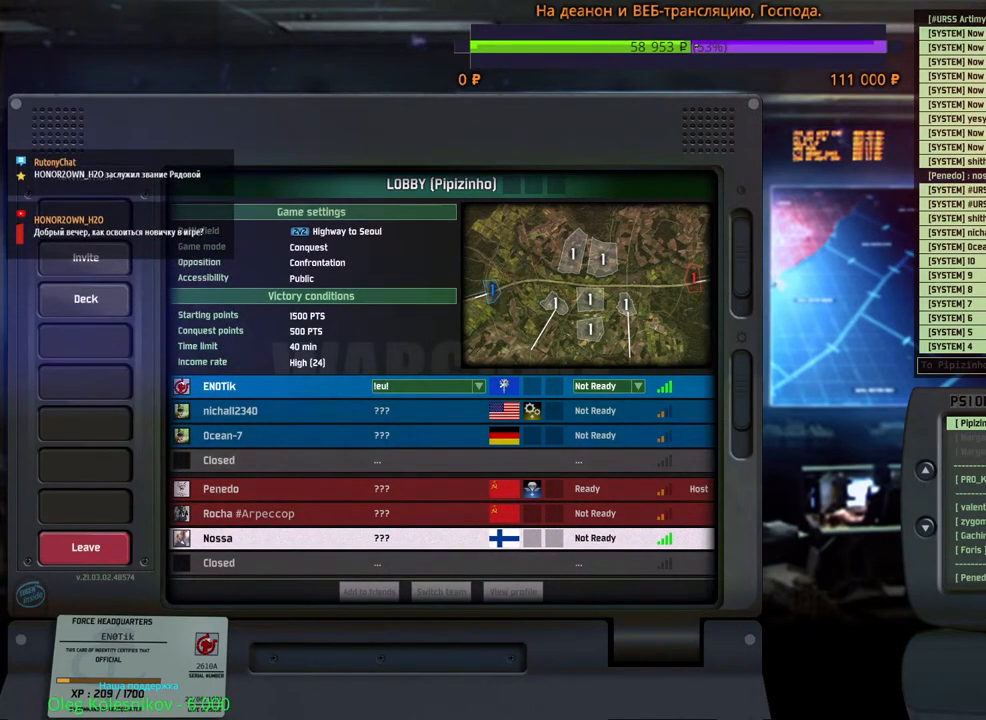
{"keys": [], "mouse": [], "events": [[200, "mouse_left", "down"], [267, "mouse_left", "up"]]}
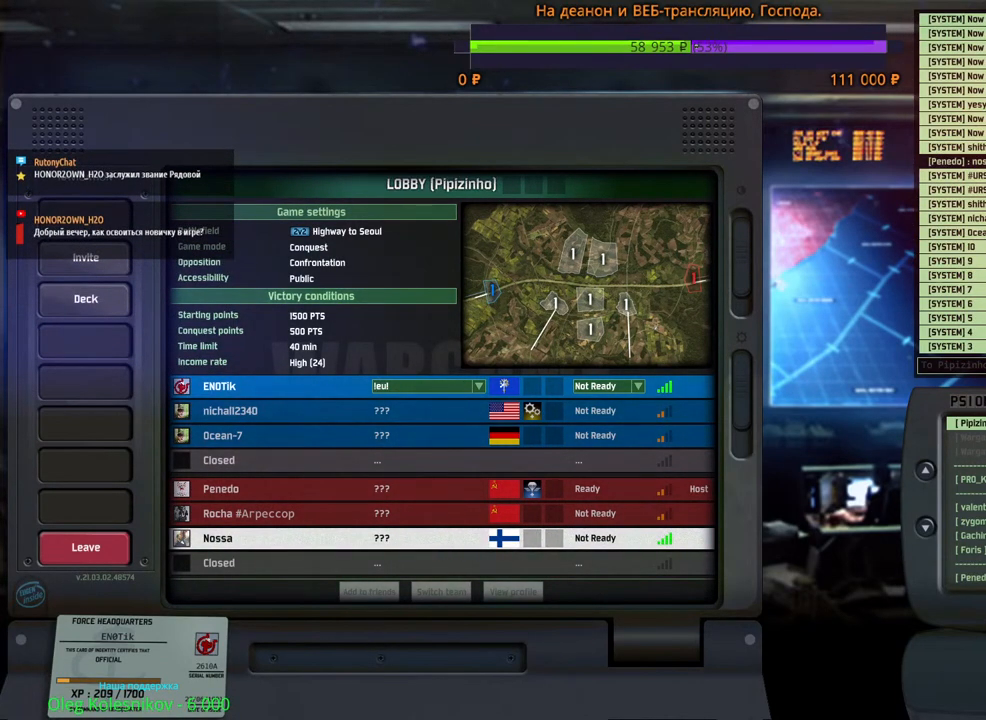
{"keys": [], "mouse": [], "events": [[333, "mouse_left", "down"], [400, "mouse_left", "up"]]}